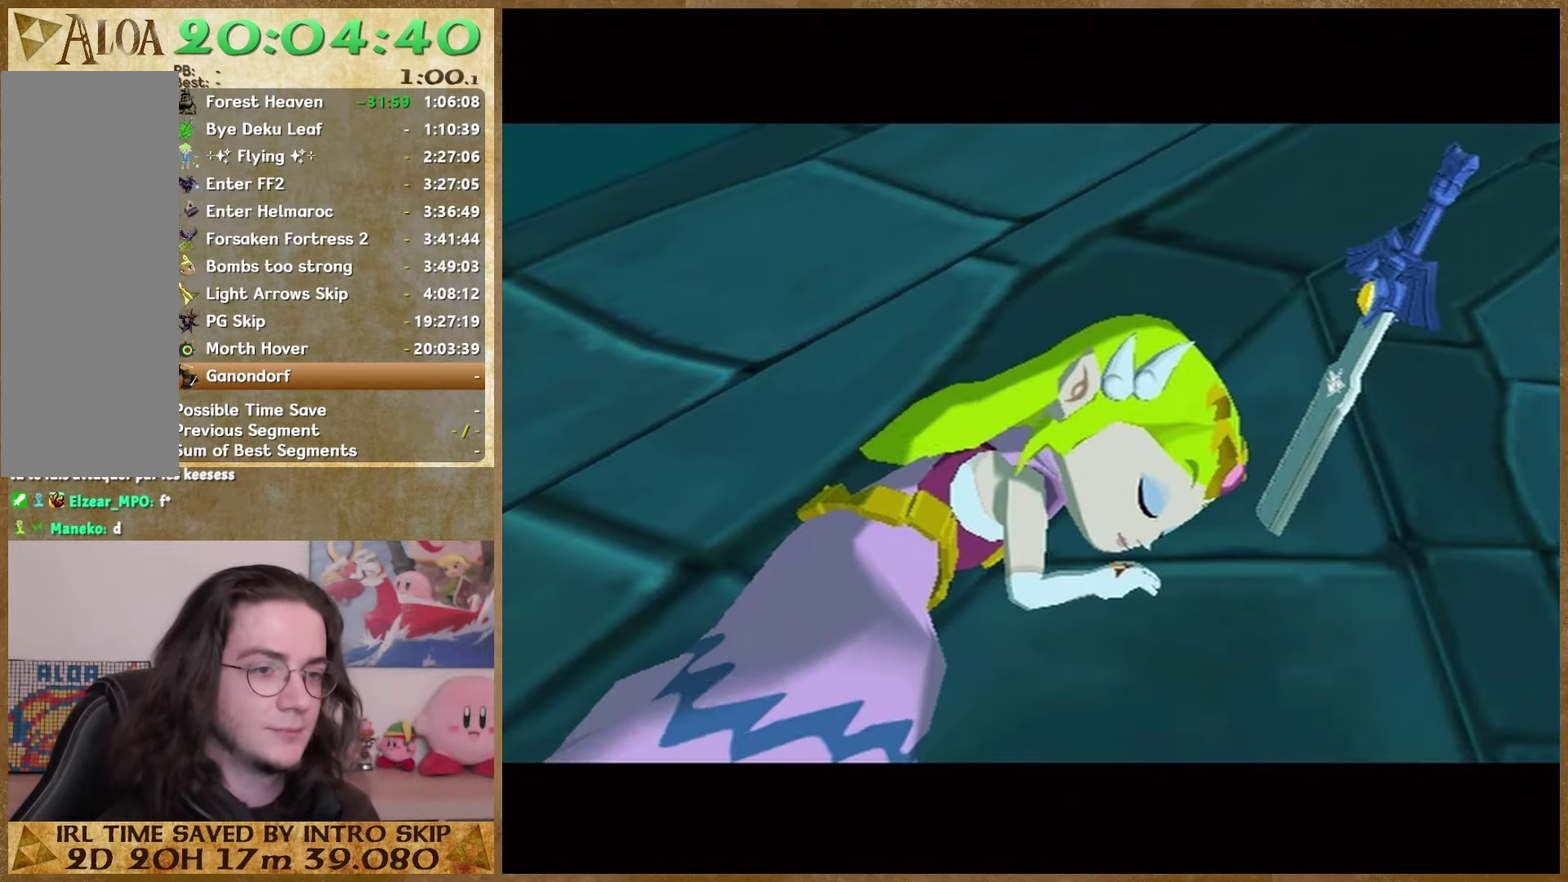
Gameplay with a controller (Nintendo layout); each line is a JSON object with the inputs held at the frame after it. "events" lists button and stick changes between this image and that frame as [ms after this image, input, new state], when the widget could be followed in between. This overlay highlights the sticks when they move; stick clicks (L3 R3) are not distinguishable. Not read: A HOME L1 L3 R3 Z.
{"buttons": [], "left_stick": "center", "right_stick": "center", "events": [[100, "B", "down"], [167, "B", "up"]]}
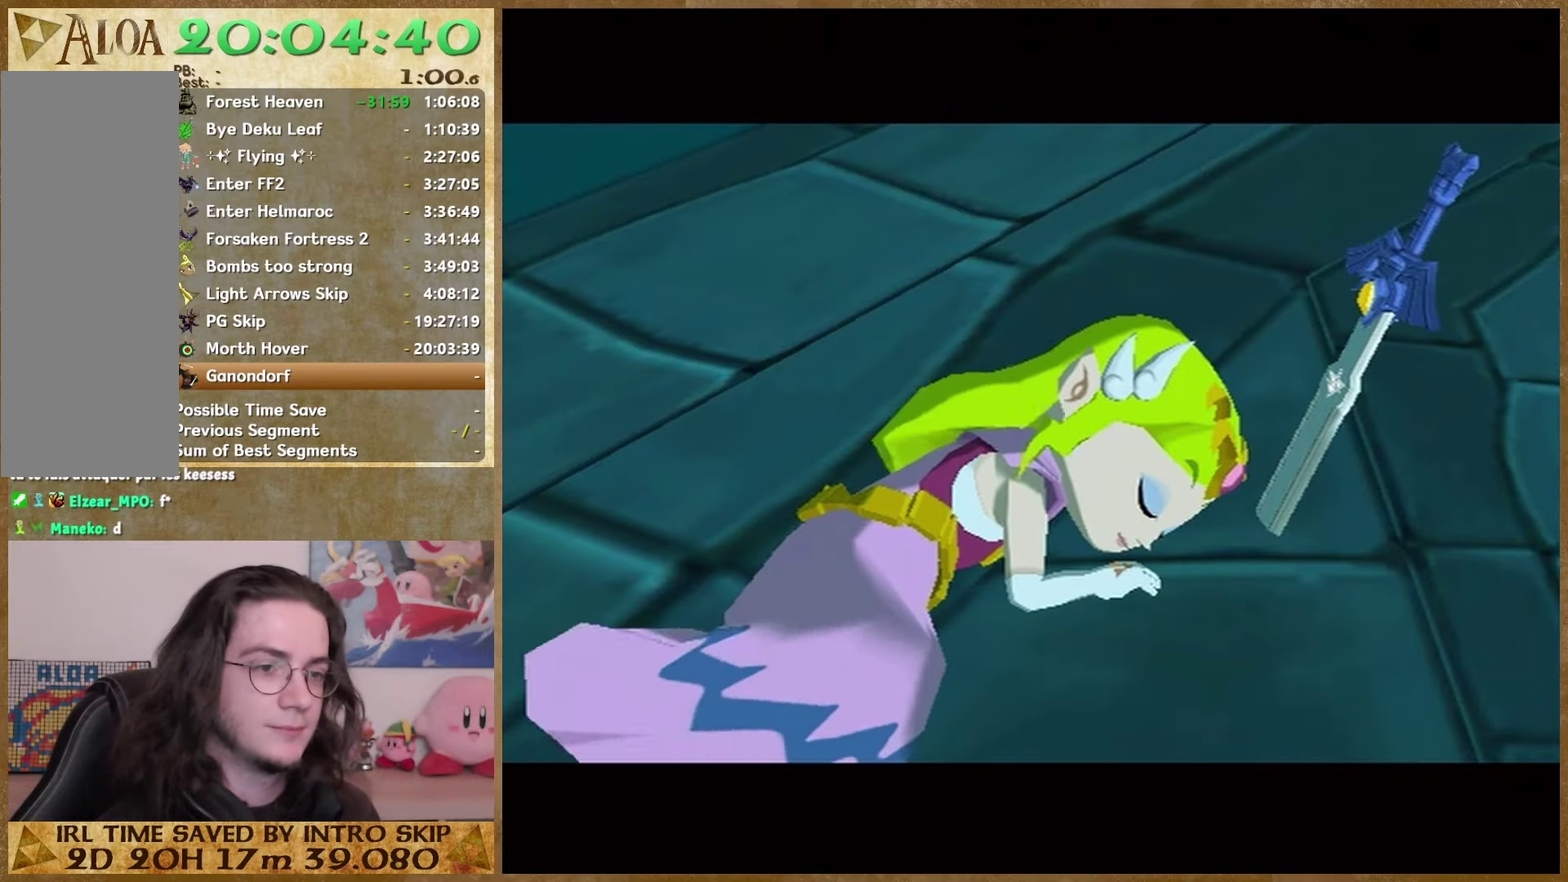
{"buttons": [], "left_stick": "center", "right_stick": "center", "events": [[233, "B", "down"], [333, "B", "up"], [400, "B", "down"], [500, "B", "up"]]}
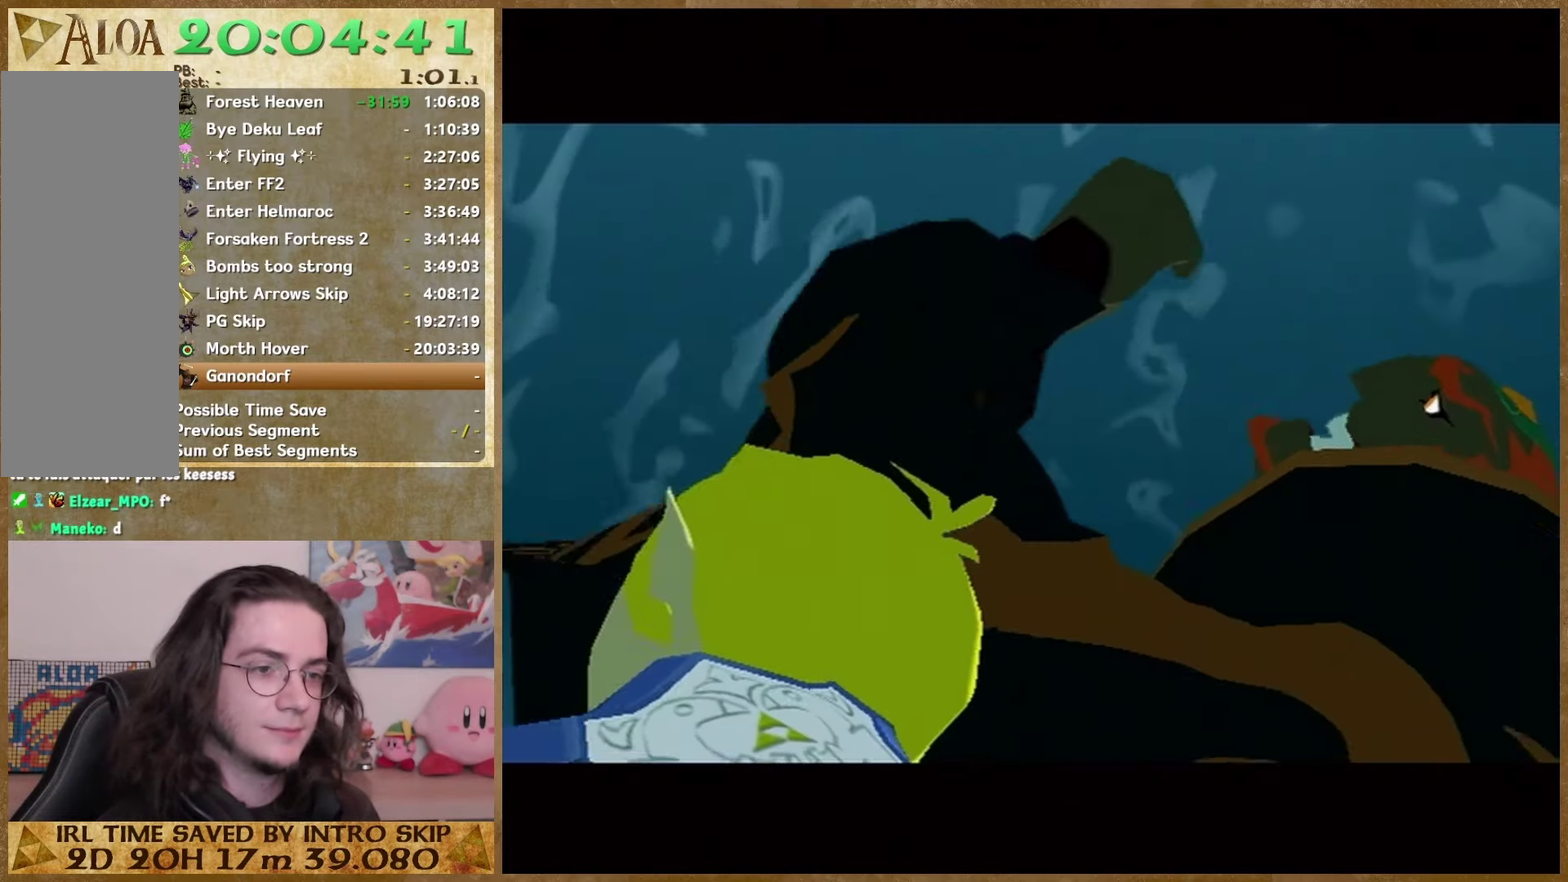
{"buttons": [], "left_stick": "center", "right_stick": "center", "events": [[67, "B", "down"], [167, "B", "up"], [233, "B", "down"], [333, "B", "up"], [400, "B", "down"], [500, "B", "up"]]}
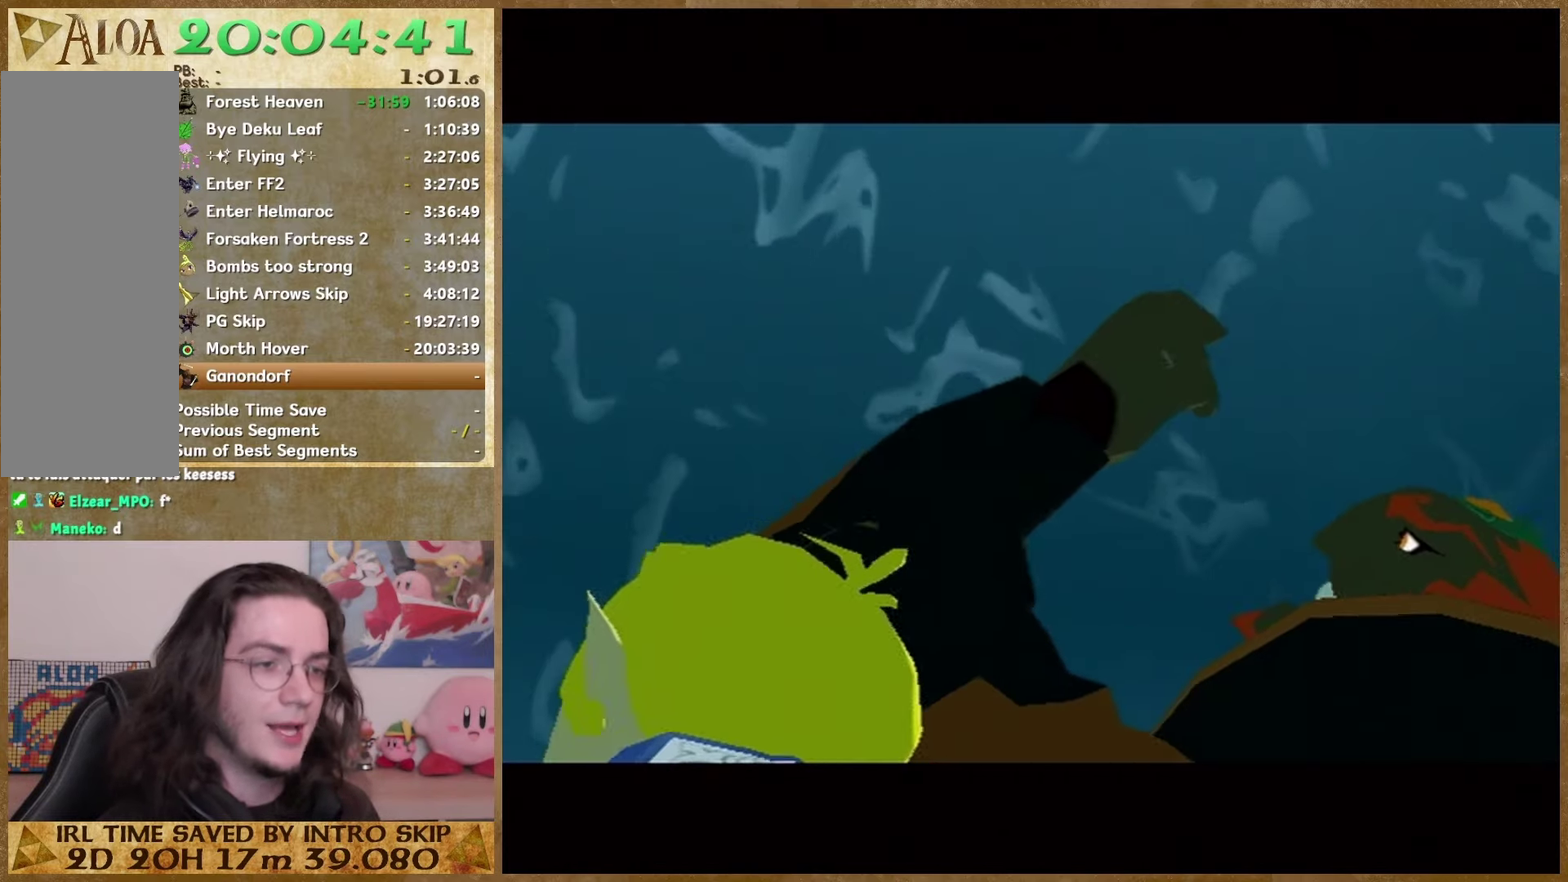
{"buttons": ["B"], "left_stick": "center", "right_stick": "center", "events": [[233, "B", "down"], [300, "B", "up"], [433, "B", "down"]]}
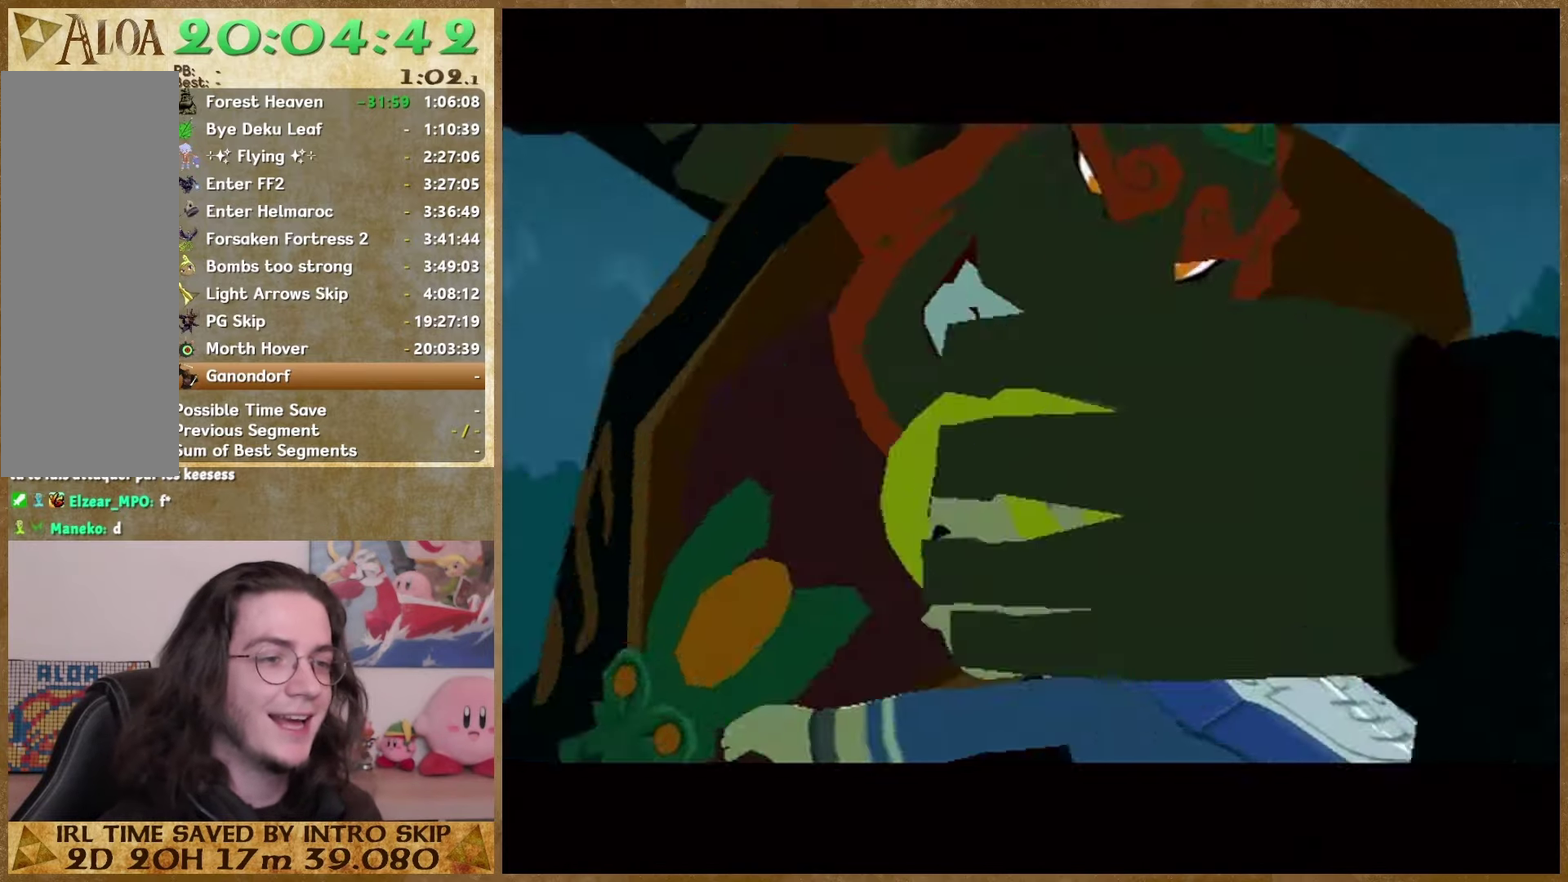
{"buttons": [], "left_stick": "center", "right_stick": "center", "events": [[133, "B", "up"], [400, "B", "down"], [467, "B", "up"]]}
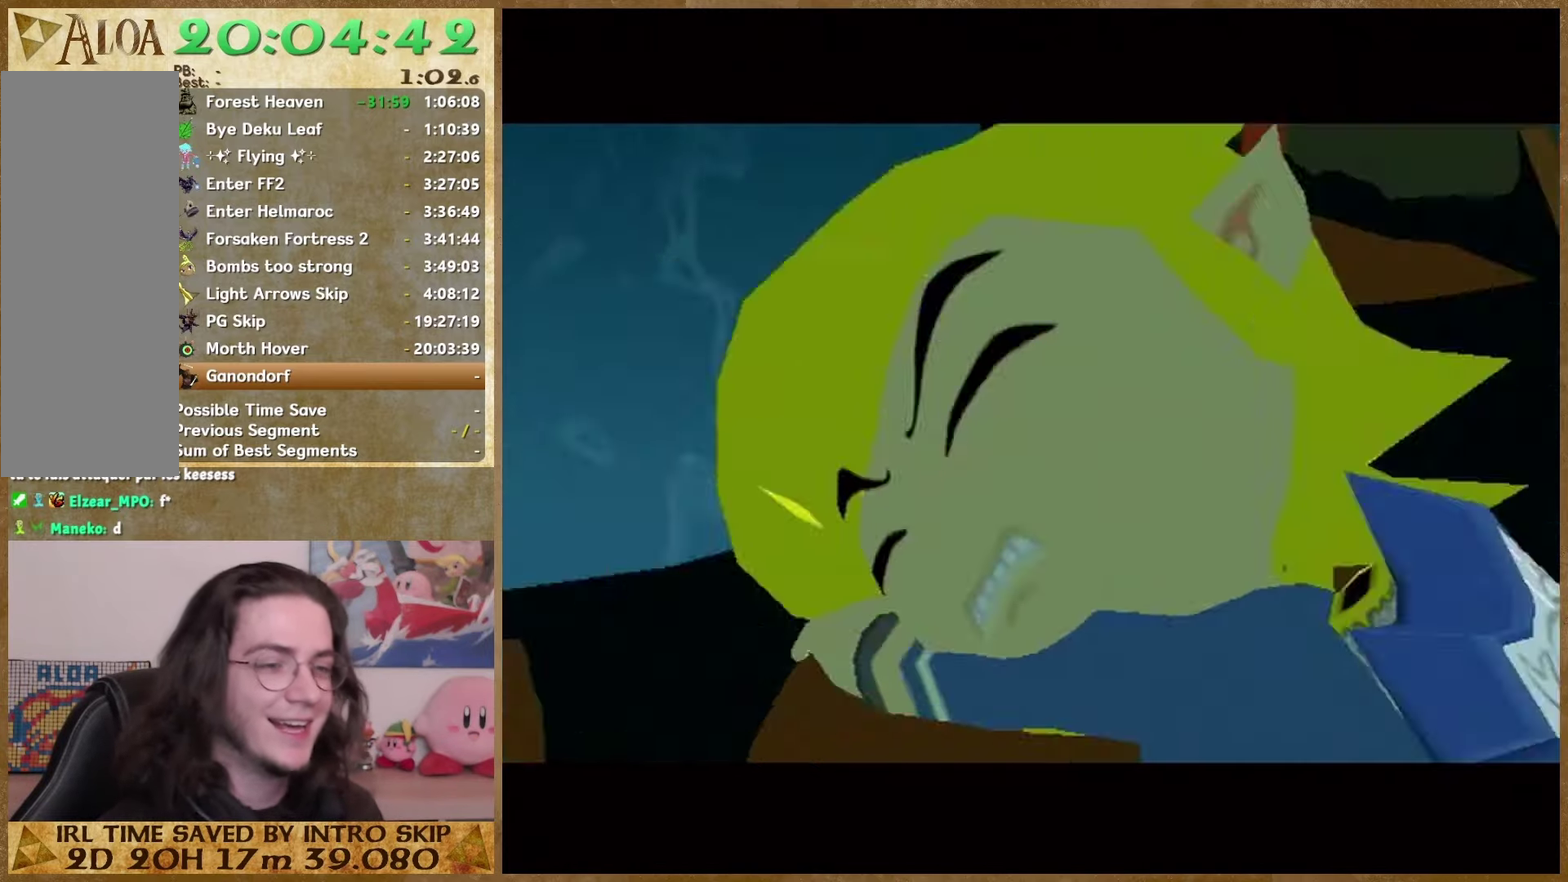
{"buttons": [], "left_stick": "center", "right_stick": "center", "events": [[33, "B", "down"], [100, "B", "up"], [200, "B", "down"], [267, "B", "up"], [367, "B", "down"], [467, "B", "up"]]}
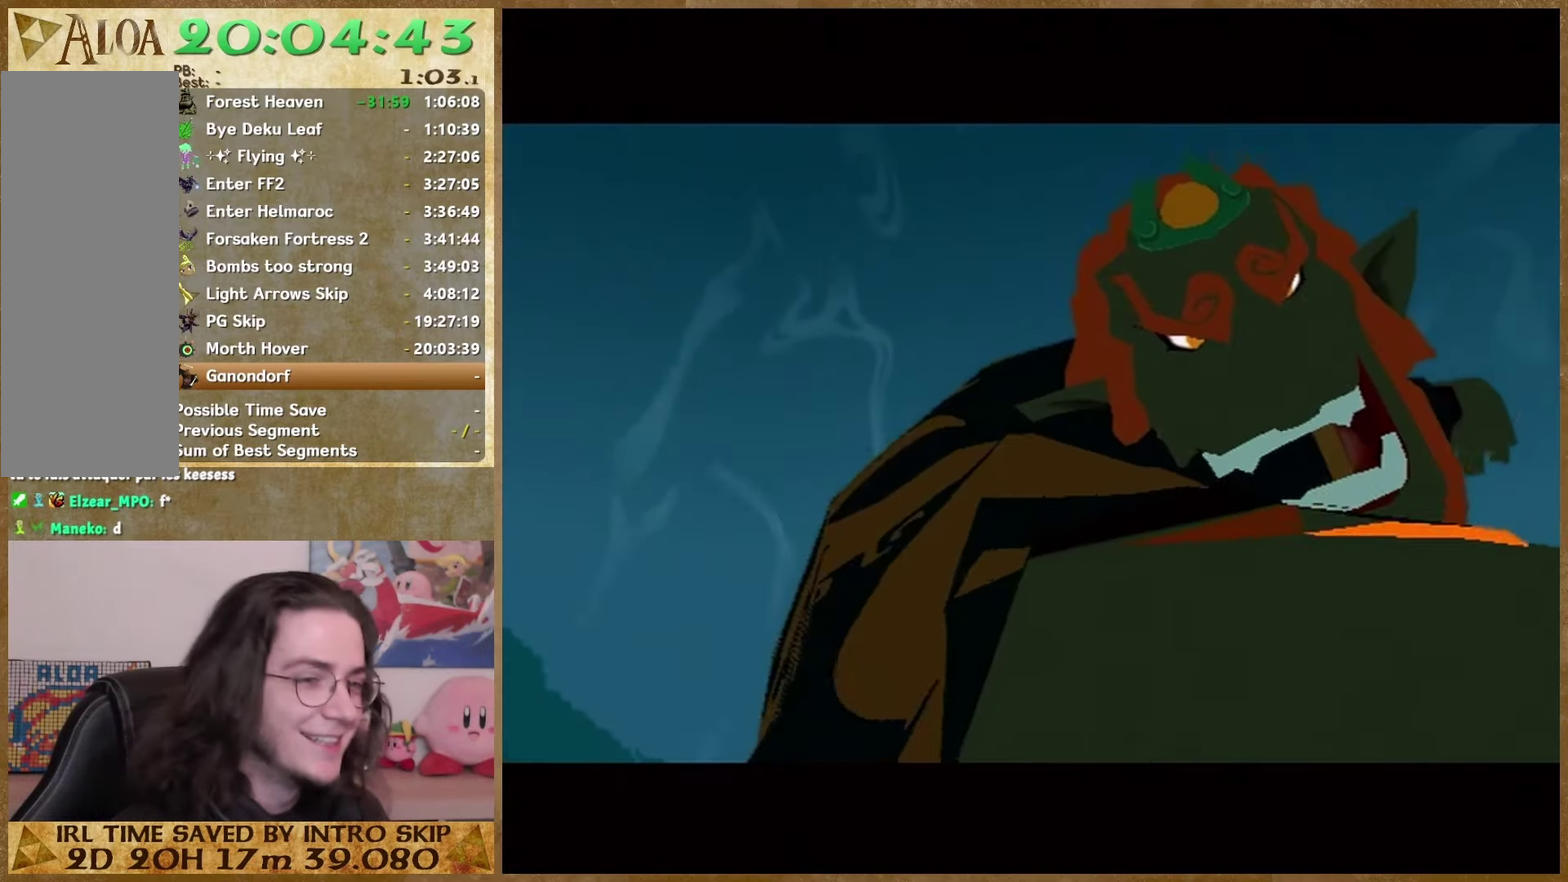
{"buttons": ["B"], "left_stick": "center", "right_stick": "center", "events": [[33, "B", "down"], [267, "B", "up"], [333, "B", "down"], [400, "B", "up"], [500, "B", "down"]]}
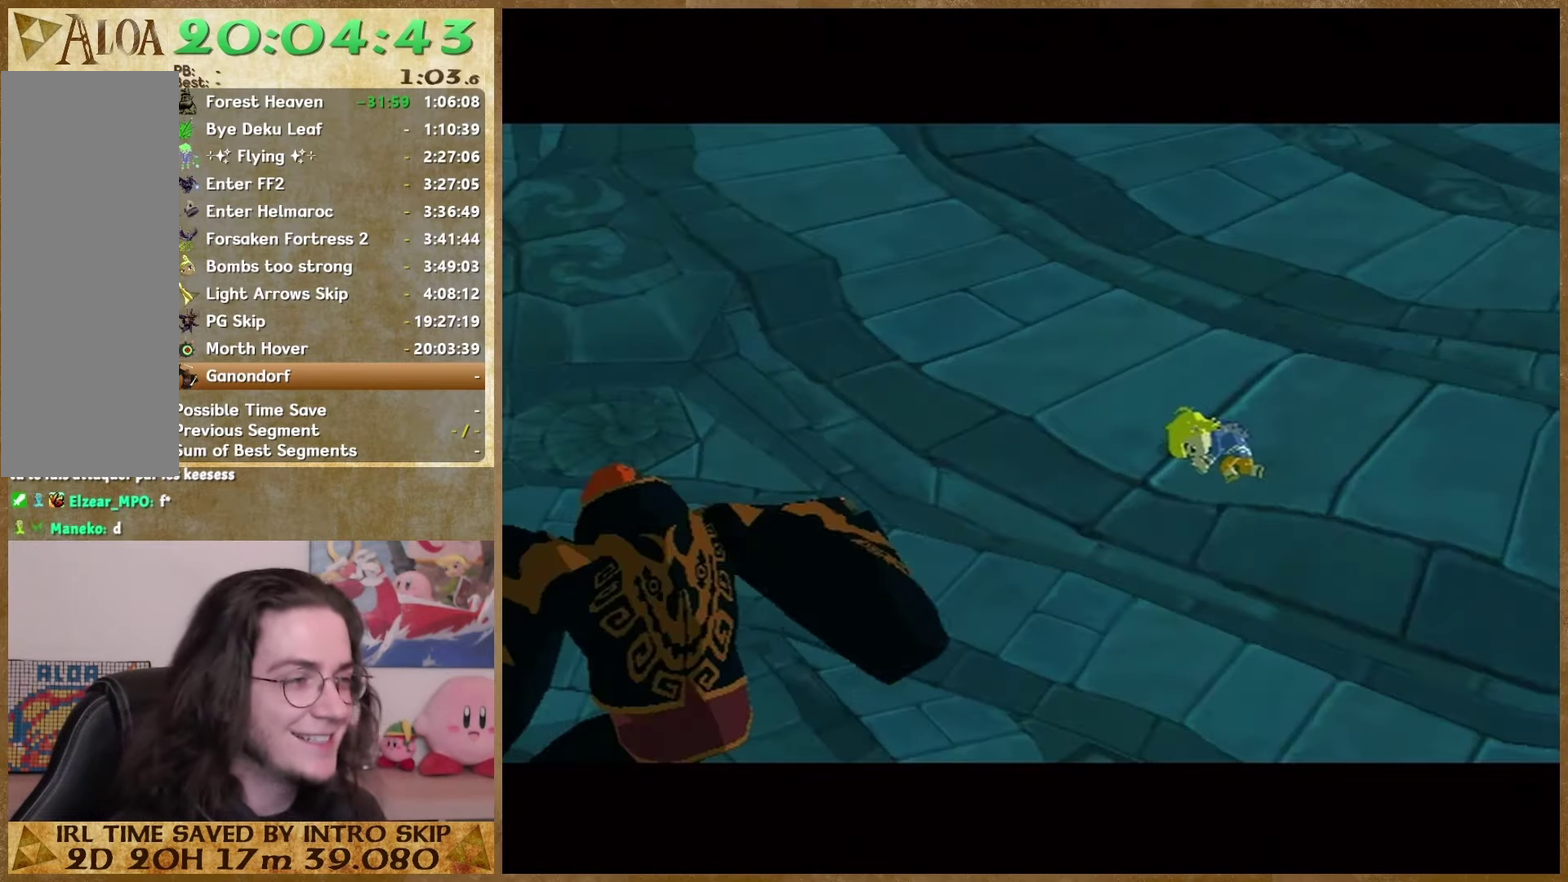
{"buttons": ["B"], "left_stick": "center", "right_stick": "center", "events": [[100, "B", "up"], [167, "B", "down"], [267, "B", "up"], [333, "B", "down"], [433, "B", "up"], [500, "B", "down"]]}
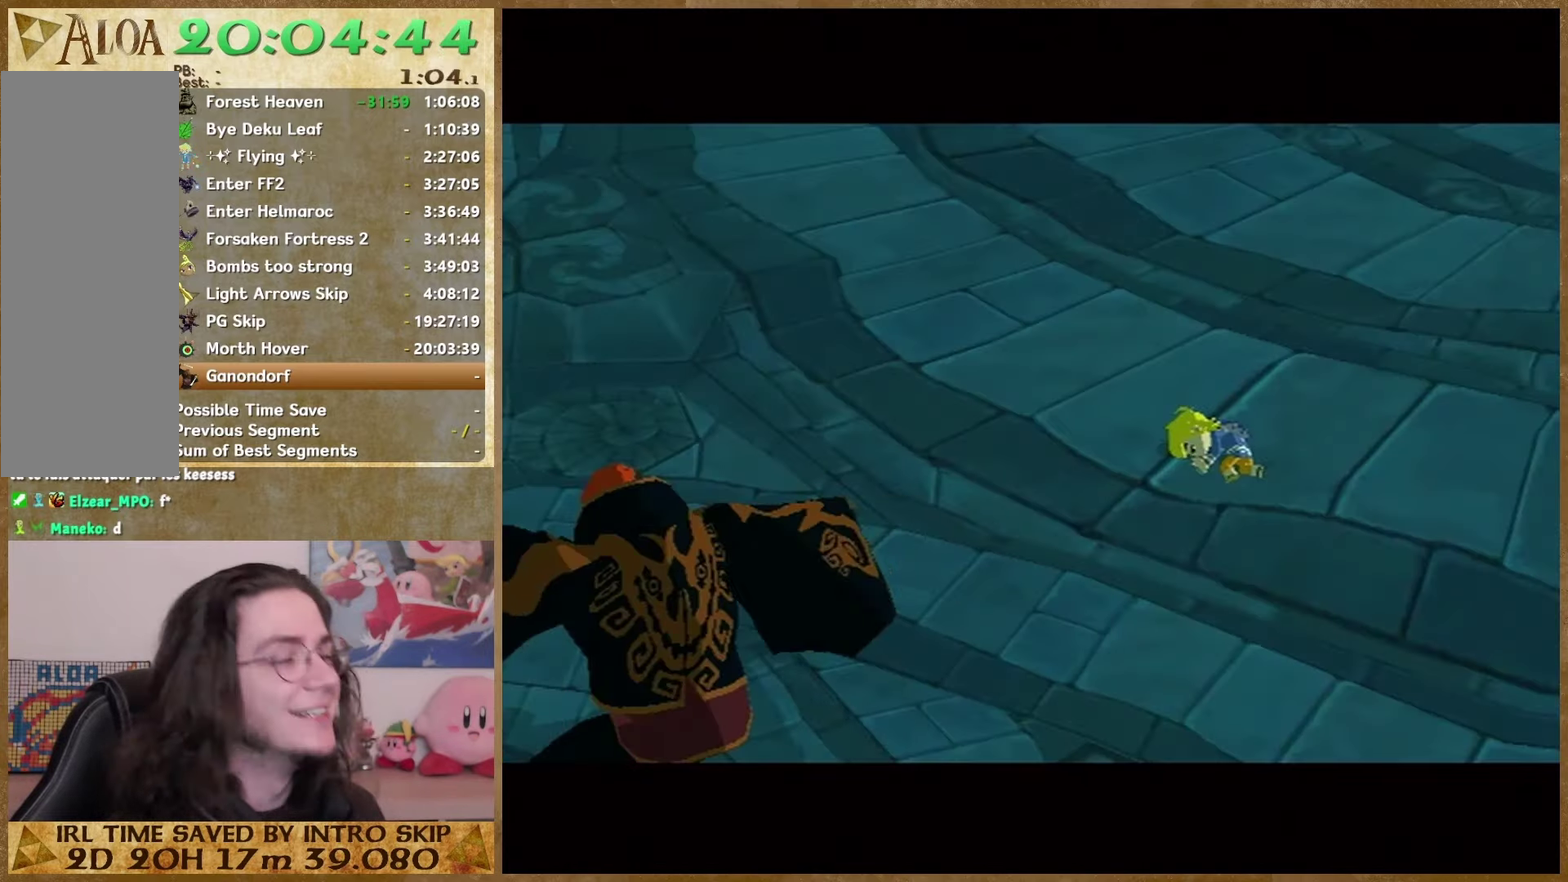
{"buttons": ["B"], "left_stick": "center", "right_stick": "center", "events": [[67, "B", "up"], [333, "B", "down"], [400, "B", "up"], [500, "B", "down"]]}
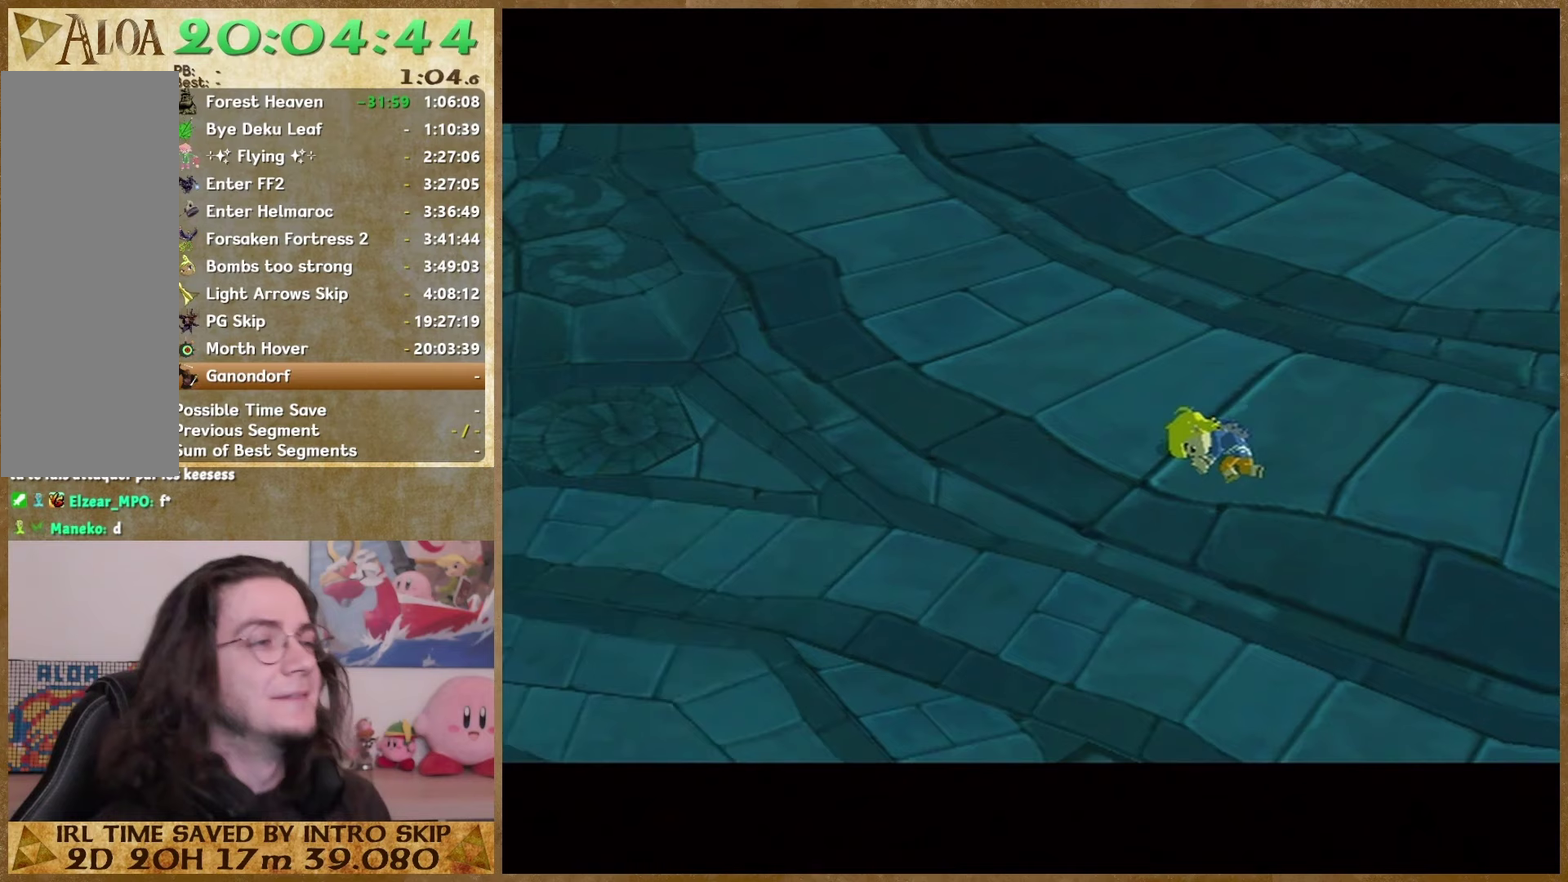
{"buttons": ["B"], "left_stick": "center", "right_stick": "center", "events": [[67, "B", "up"], [333, "B", "down"], [400, "B", "up"], [500, "B", "down"]]}
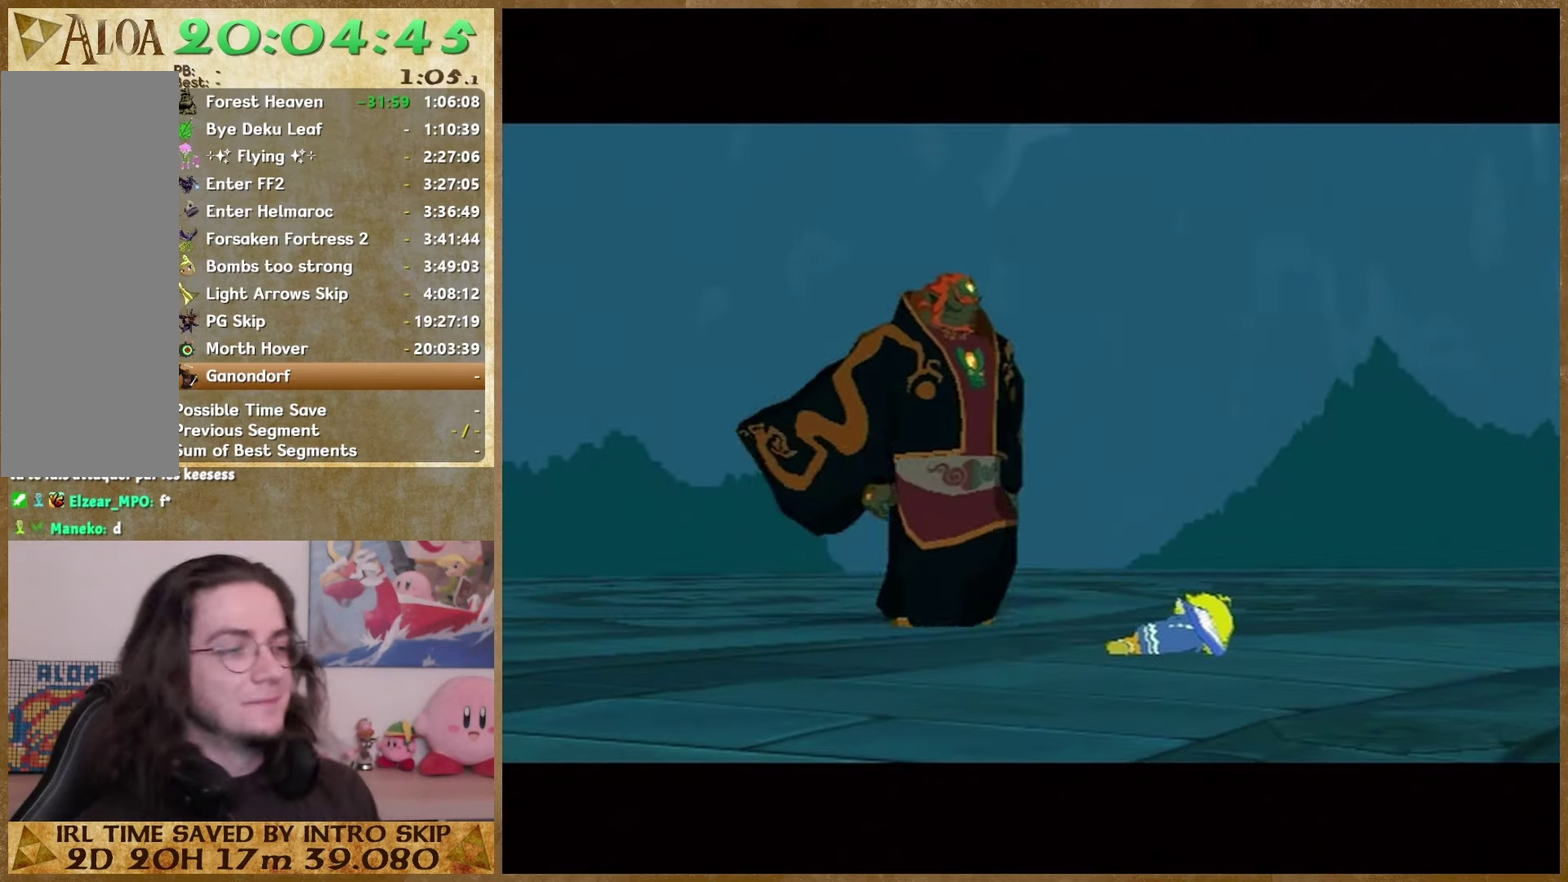
{"buttons": [], "left_stick": "center", "right_stick": "center", "events": [[100, "B", "up"], [167, "B", "down"], [267, "B", "up"], [333, "B", "down"], [400, "B", "up"]]}
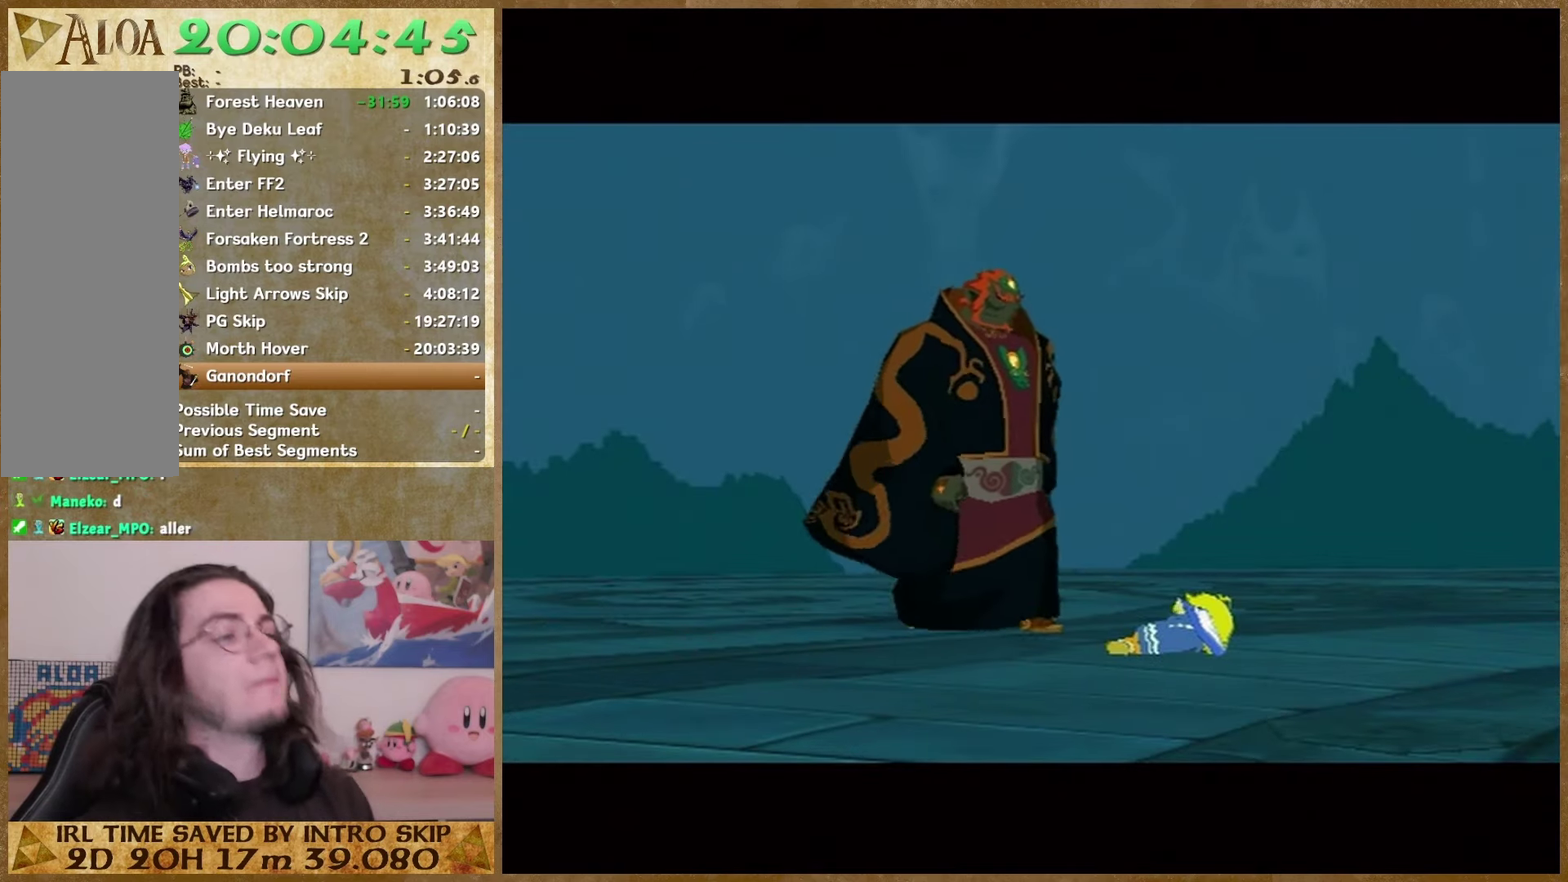
{"buttons": ["B"], "left_stick": "center", "right_stick": "center", "events": [[33, "B", "down"], [233, "B", "up"], [300, "B", "down"], [400, "B", "up"], [467, "B", "down"]]}
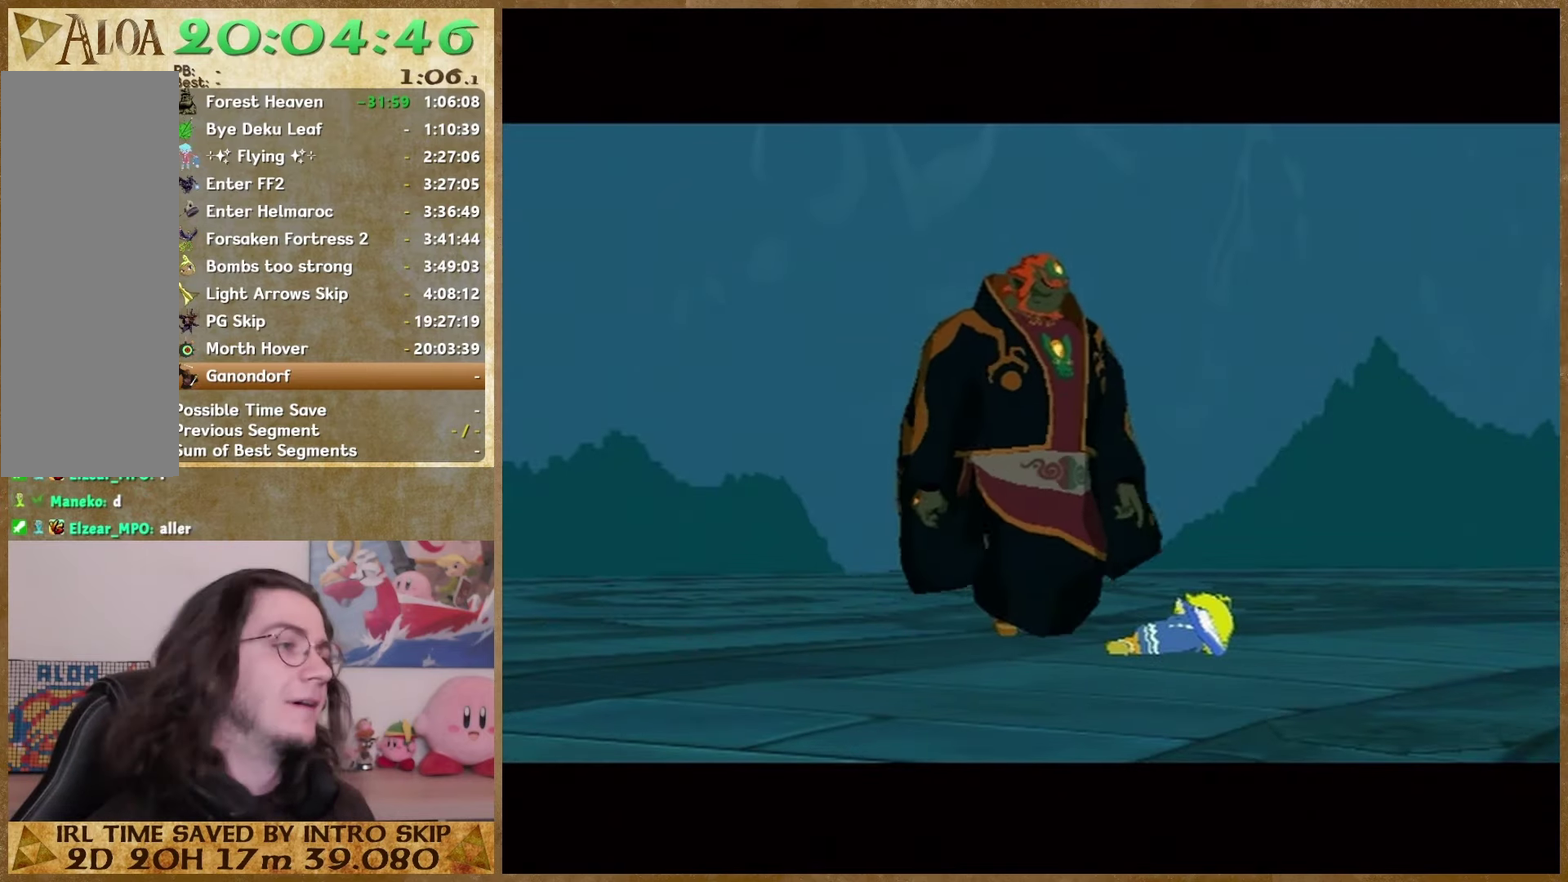
{"buttons": ["B"], "left_stick": "center", "right_stick": "center", "events": [[33, "B", "up"], [133, "B", "down"], [367, "B", "up"], [467, "B", "down"]]}
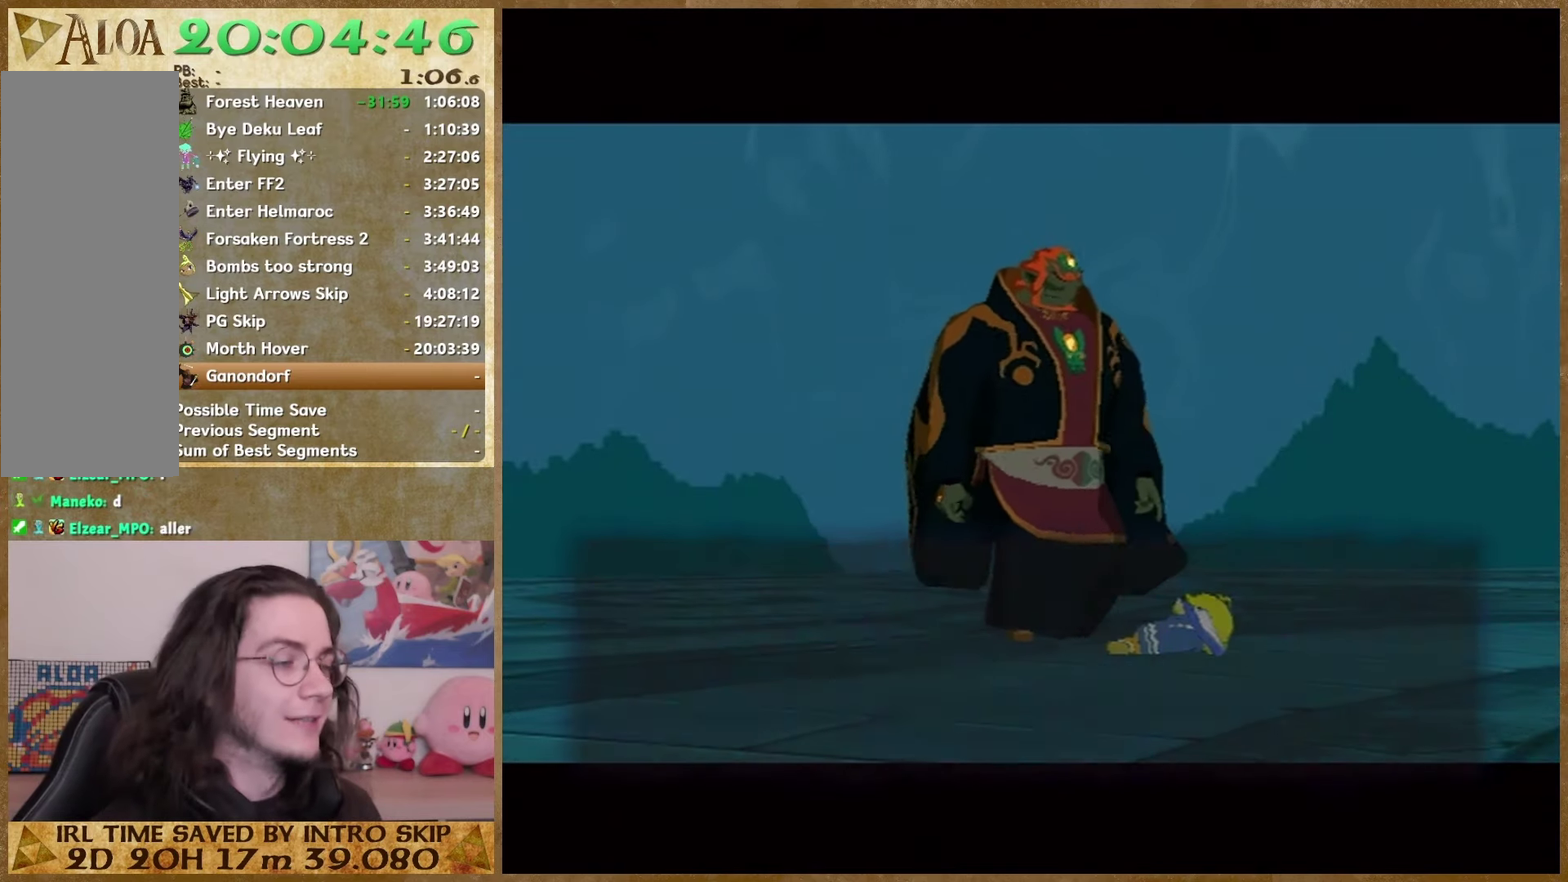
{"buttons": [], "left_stick": "center", "right_stick": "center", "events": [[33, "B", "up"], [133, "B", "down"], [200, "B", "up"], [267, "B", "down"], [333, "B", "up"], [433, "B", "down"], [500, "B", "up"]]}
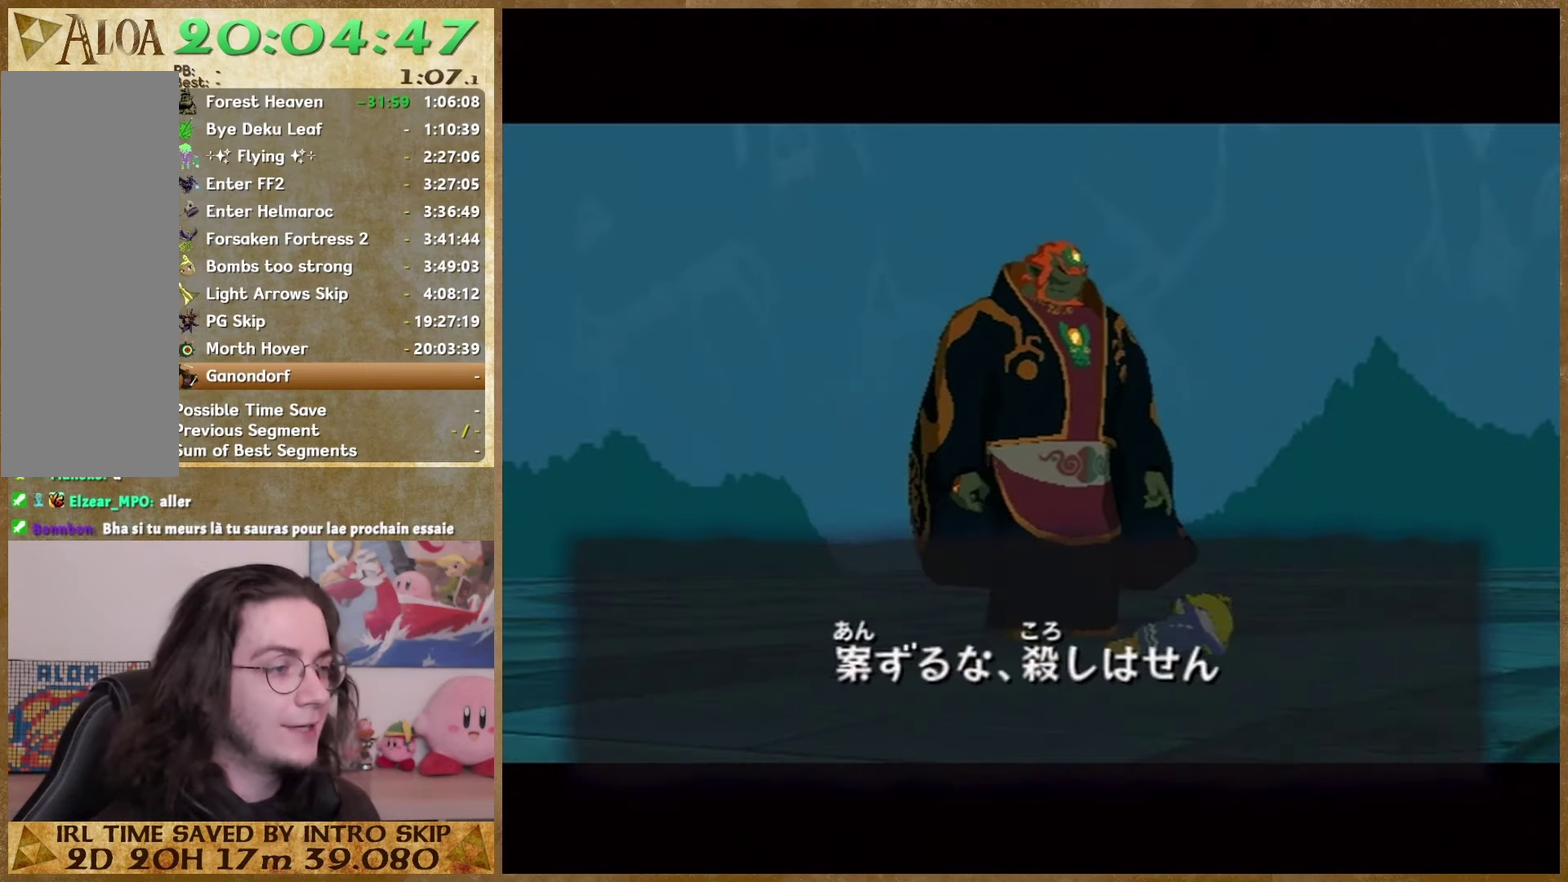
{"buttons": [], "left_stick": "center", "right_stick": "center", "events": [[100, "B", "down"], [167, "B", "up"], [233, "B", "down"], [333, "B", "up"], [400, "B", "down"], [500, "B", "up"]]}
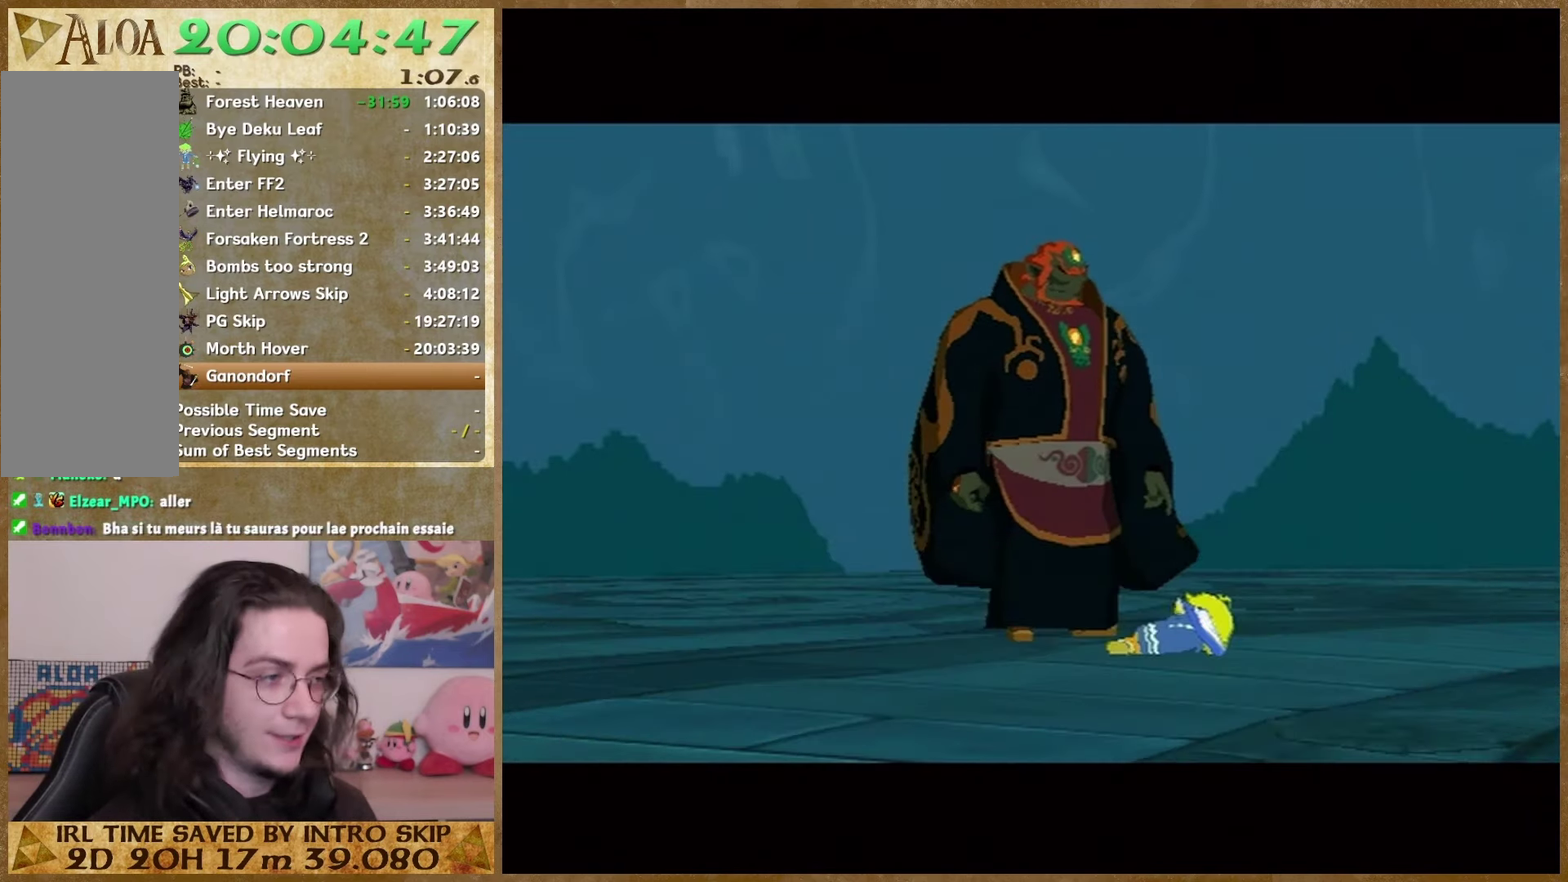
{"buttons": [], "left_stick": "center", "right_stick": "center", "events": [[100, "B", "down"], [167, "B", "up"], [233, "B", "down"], [333, "B", "up"], [400, "B", "down"], [500, "B", "up"]]}